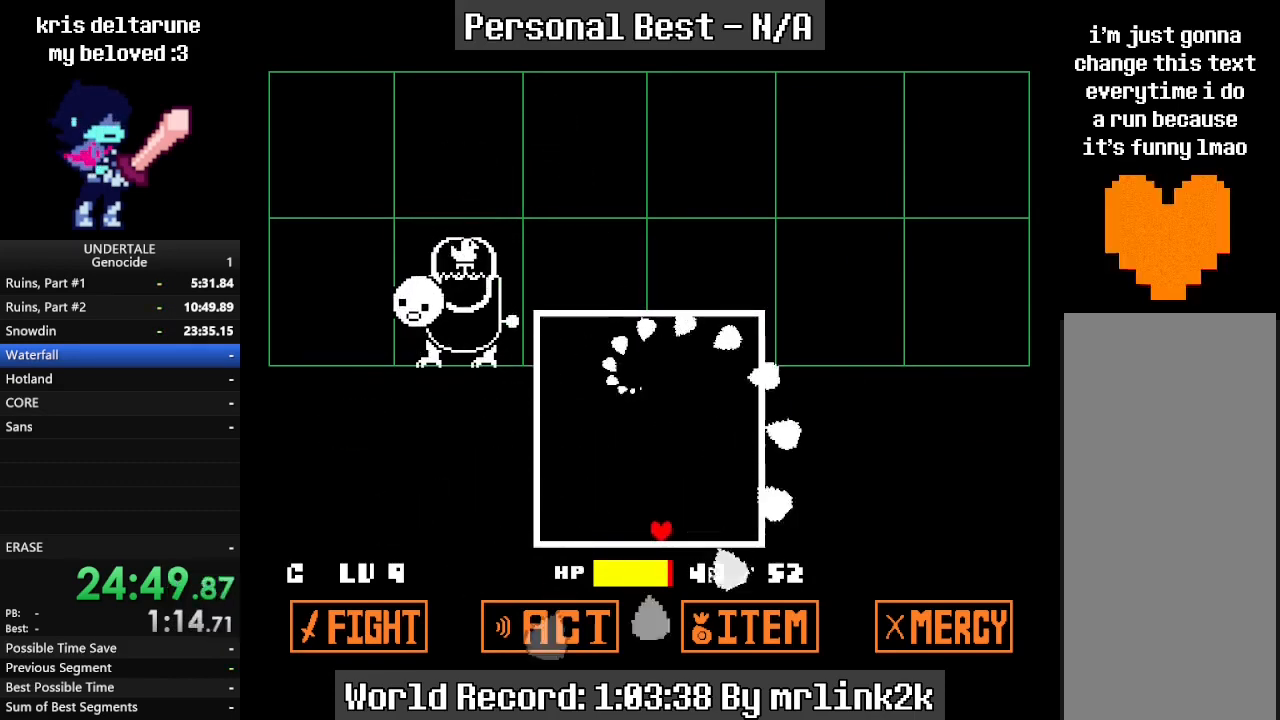
Gameplay with keyboard; each line is a JSON object with the keys held at the frame after it. "events" lists presses ("down") and releases ("up") of "c", "ctrl_l", "ctrl_r", "down", "escape", "f4", "left", "num0", "num1", "num2", "num3", "num4", "return", "right", "shift_l", "shift_r", "up", "x" and "z" between this image and that frame as [ms after this image, input, new state], when the widget could be followed in between. No other keys are recorded. Mouse input is not recorded.
{"keys": [], "events": [[433, "right", "down"], [467, "right", "up"]]}
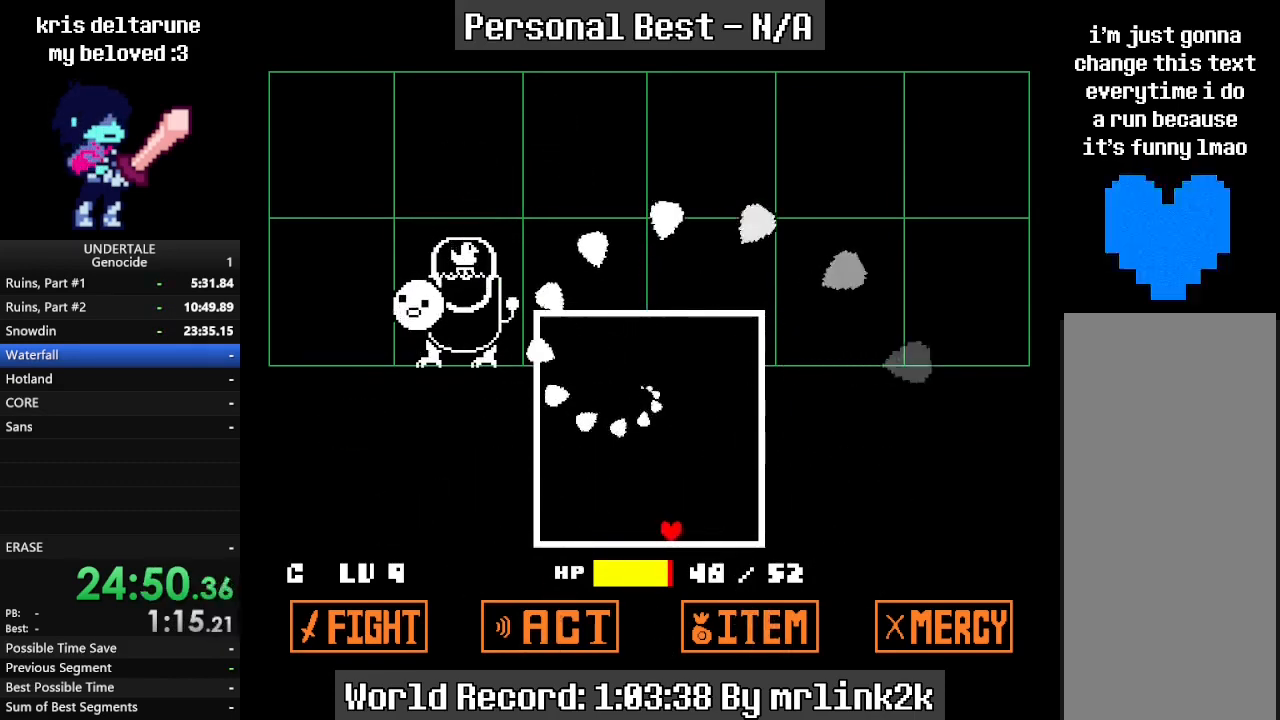
{"keys": ["left"], "events": [[167, "right", "down"], [267, "right", "up"], [333, "right", "down"], [400, "right", "up"], [433, "left", "down"]]}
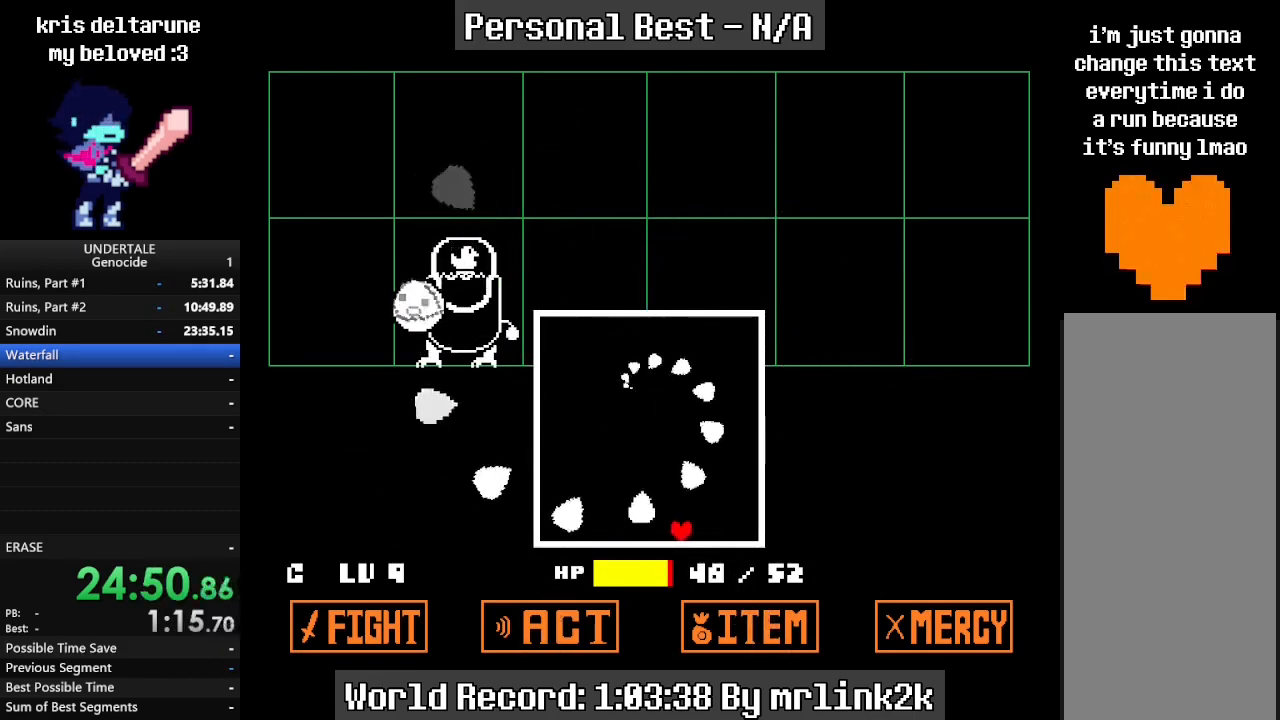
{"keys": [], "events": [[167, "left", "up"], [267, "right", "down"], [333, "right", "up"], [400, "right", "down"], [467, "right", "up"]]}
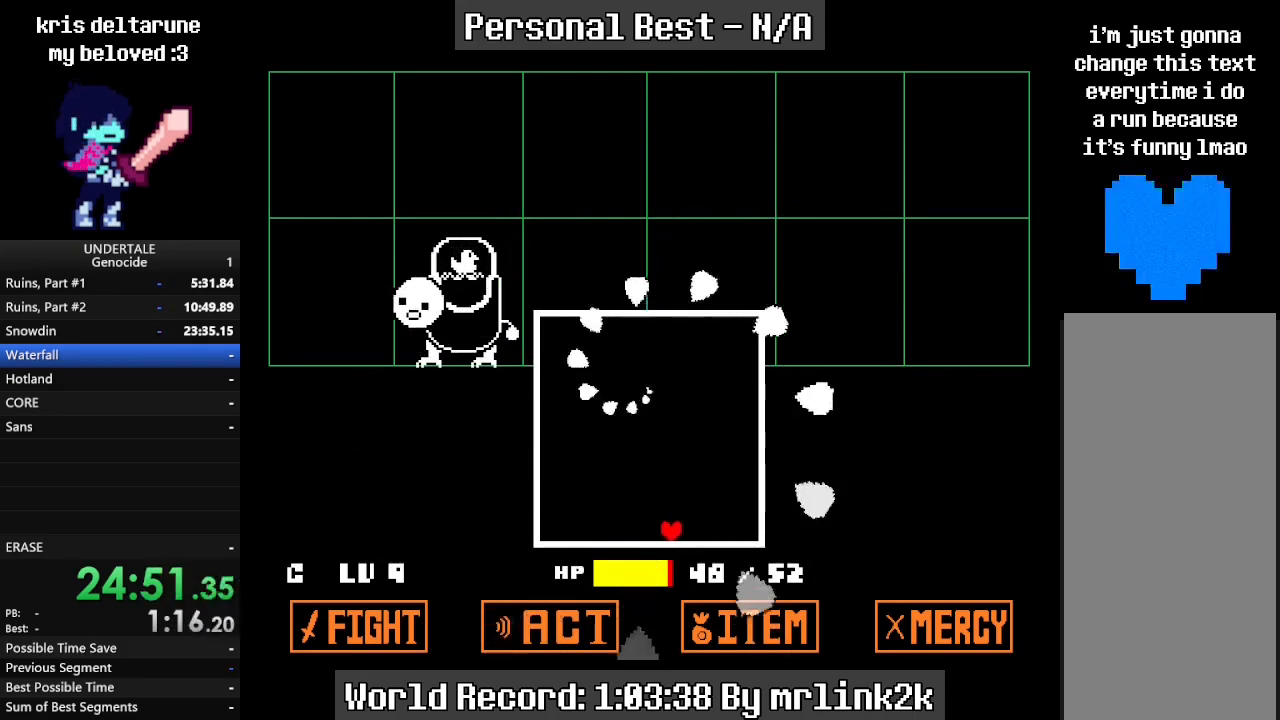
{"keys": ["right"], "events": [[67, "right", "down"], [100, "right", "up"], [200, "right", "down"], [300, "right", "up"], [433, "right", "down"]]}
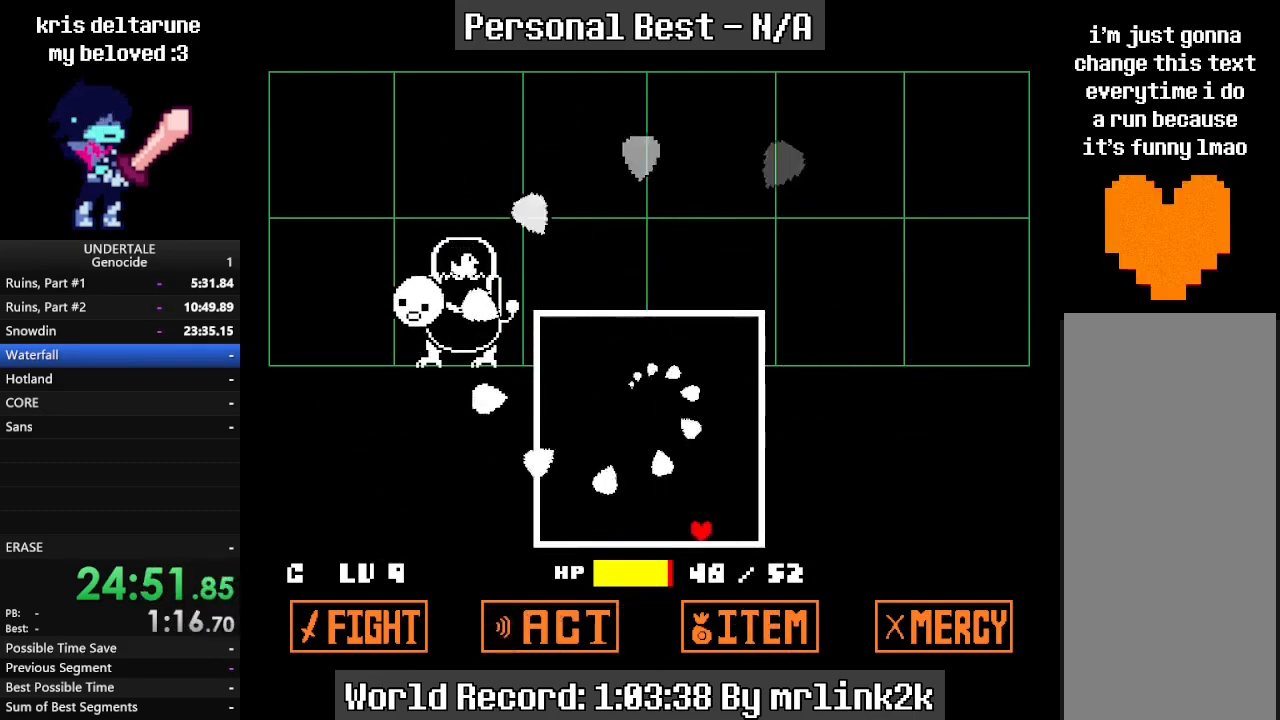
{"keys": [], "events": [[100, "right", "up"], [200, "left", "down"], [300, "left", "up"]]}
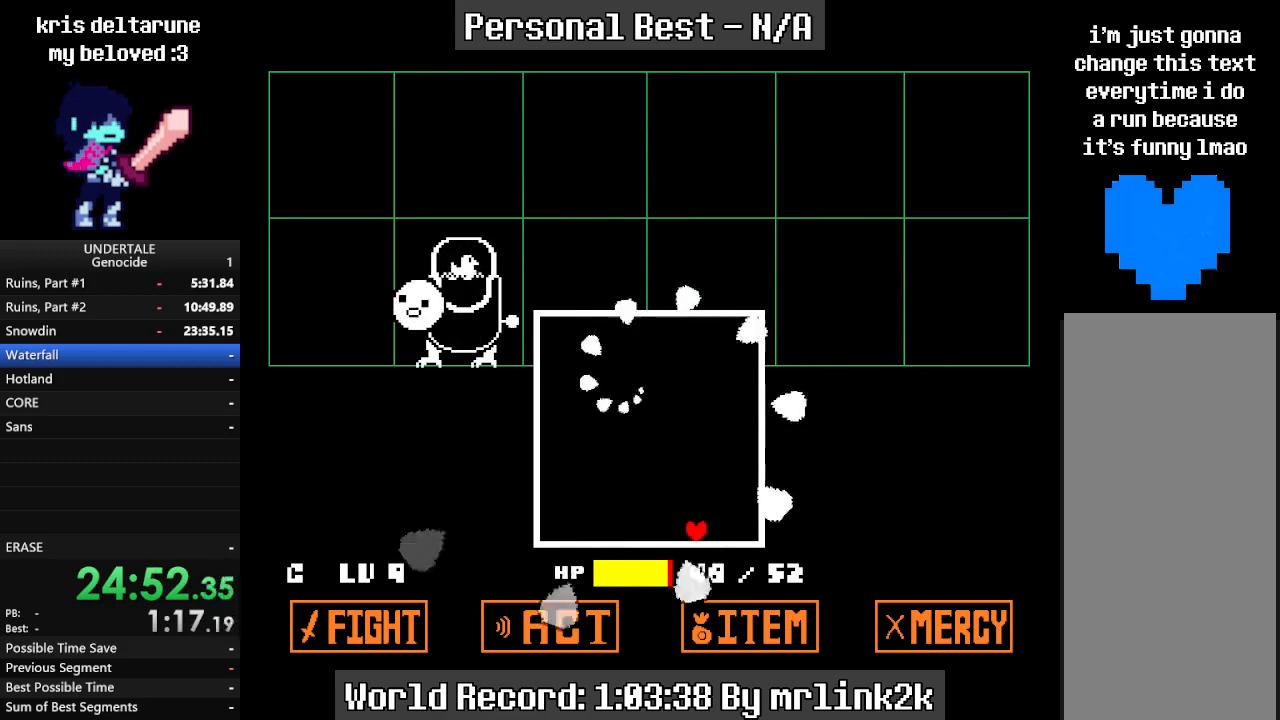
{"keys": [], "events": []}
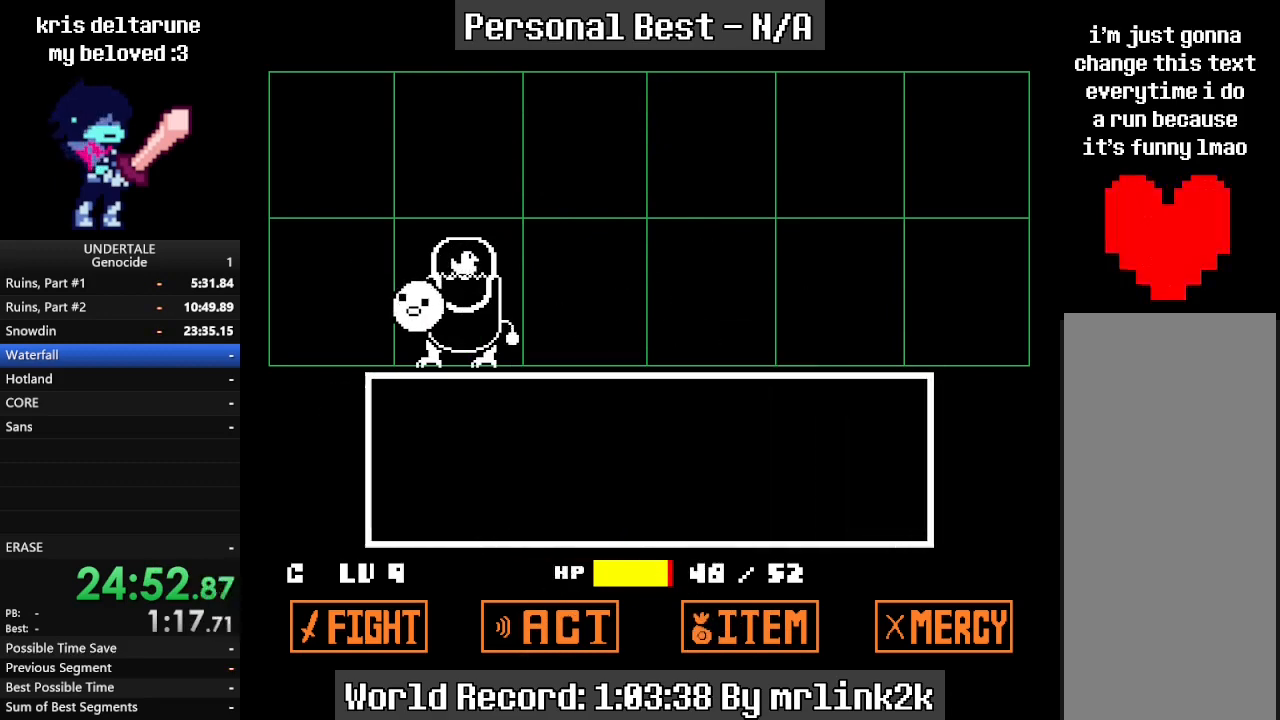
{"keys": [], "events": [[333, "return", "down"], [467, "return", "up"]]}
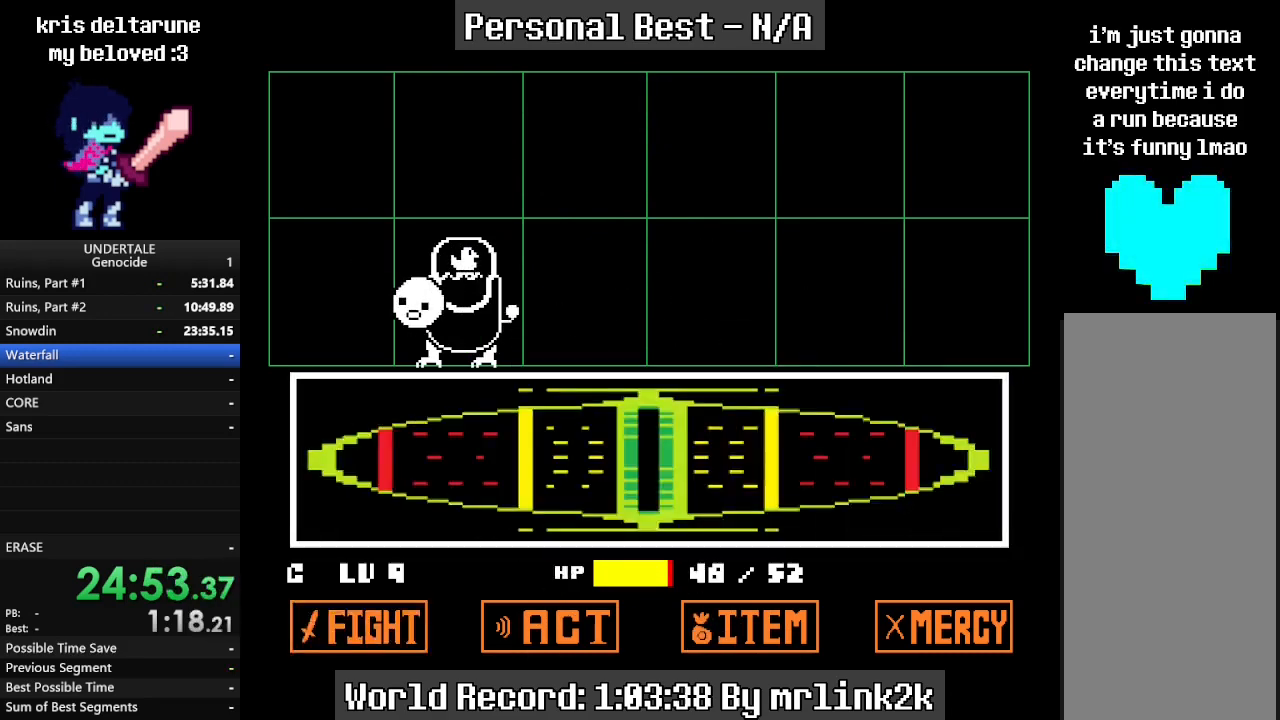
{"keys": ["return"], "events": [[400, "return", "down"], [467, "return", "up"], [500, "return", "down"]]}
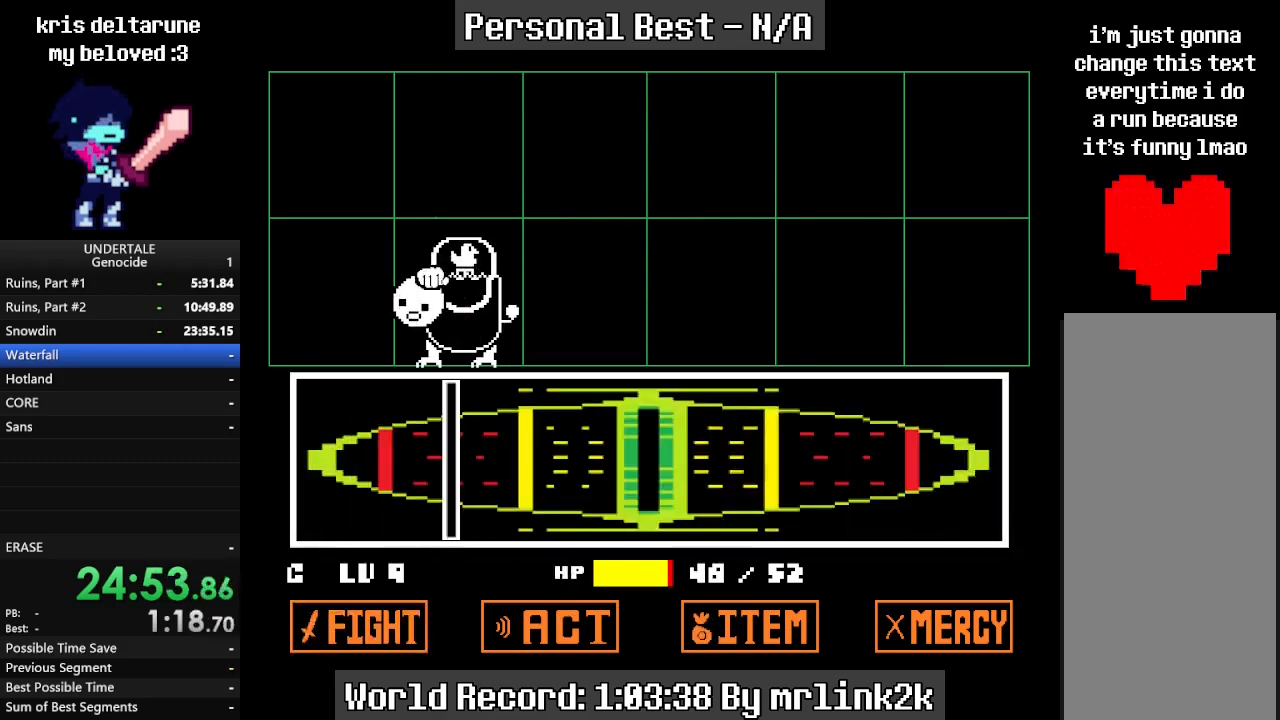
{"keys": [], "events": [[33, "return", "up"], [67, "return", "down"], [133, "return", "up"], [167, "return", "down"], [233, "return", "up"], [267, "return", "down"], [333, "return", "up"], [367, "return", "down"], [400, "return", "up"], [467, "return", "down"], [500, "return", "up"]]}
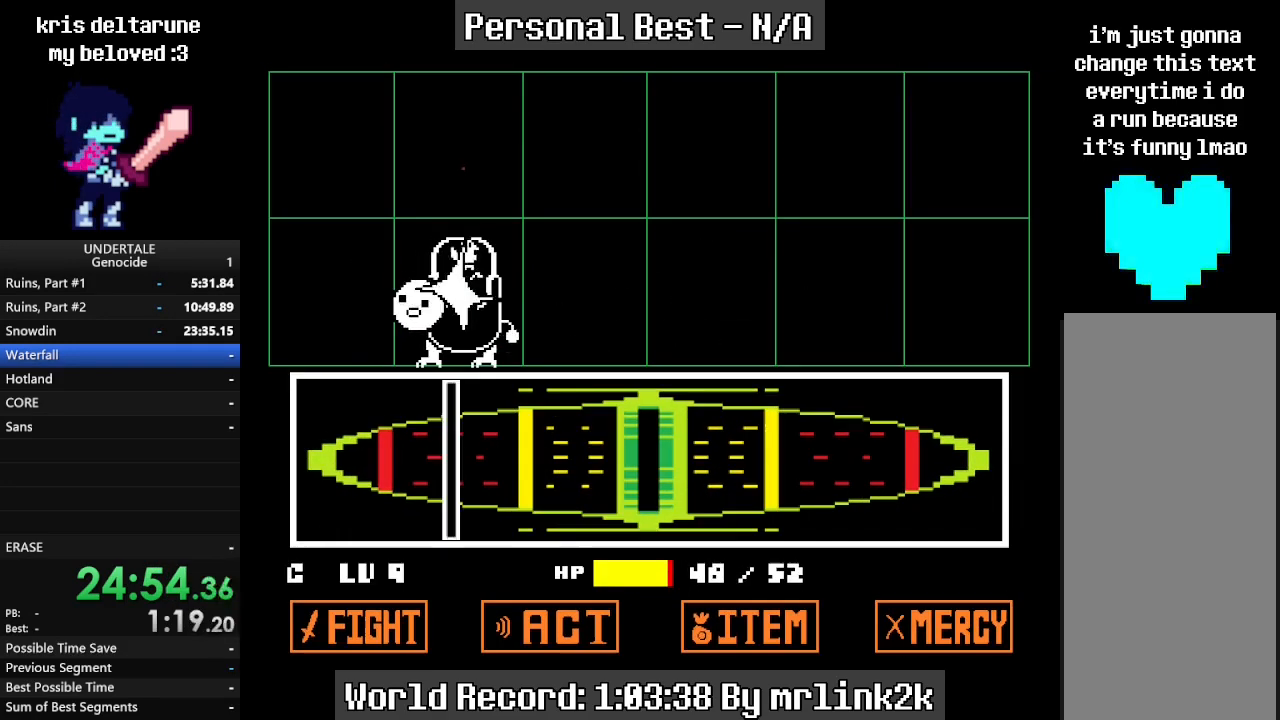
{"keys": [], "events": []}
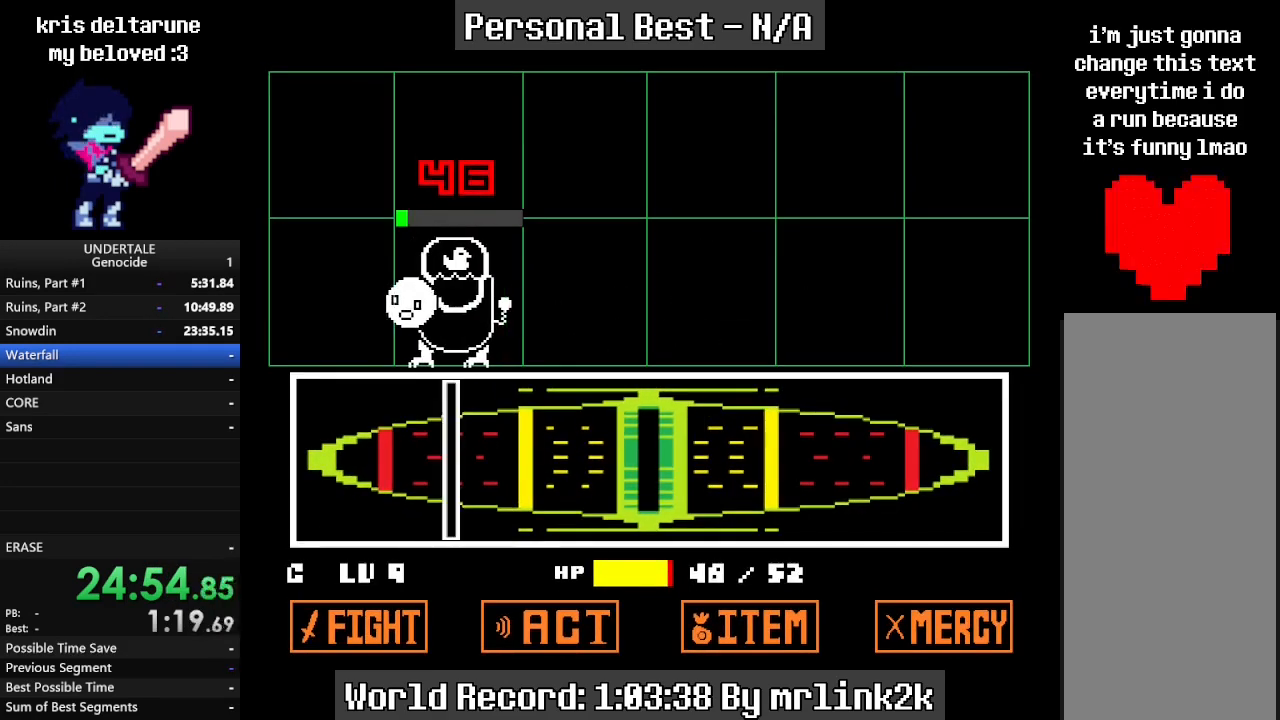
{"keys": ["return"], "events": [[433, "return", "down"]]}
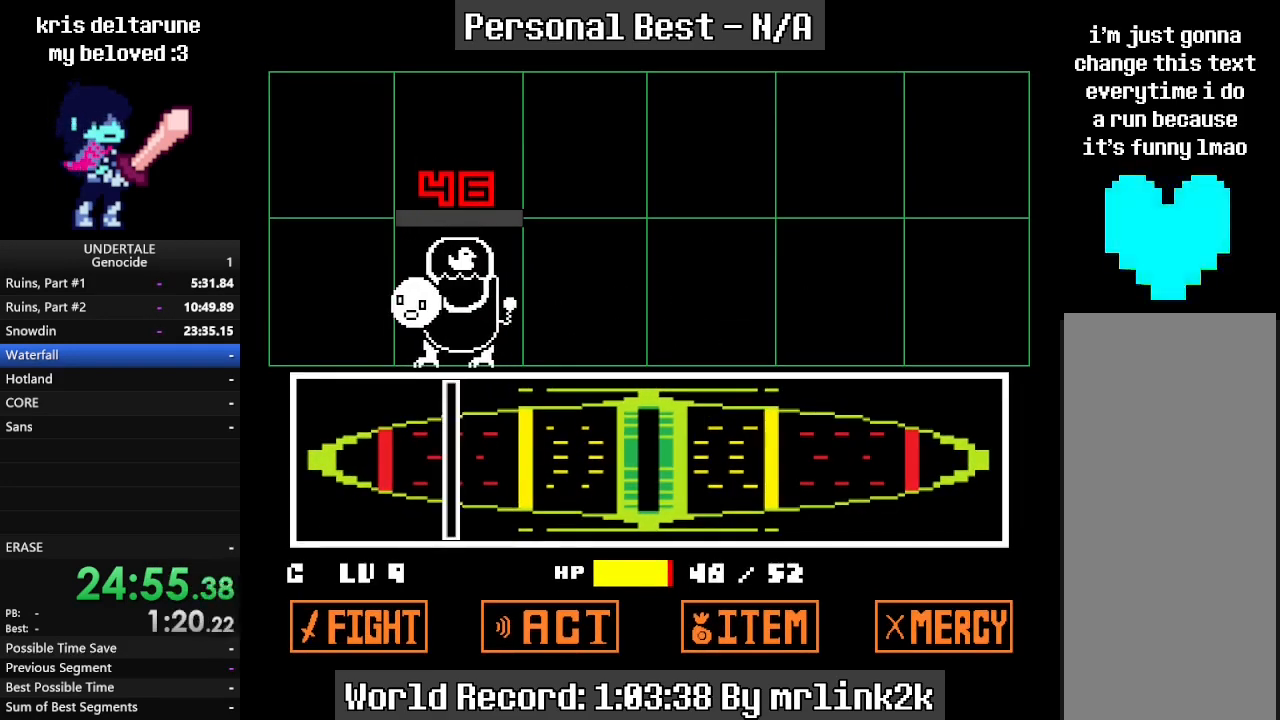
{"keys": ["return", "right", "up"], "events": [[133, "up", "down"], [400, "right", "down"]]}
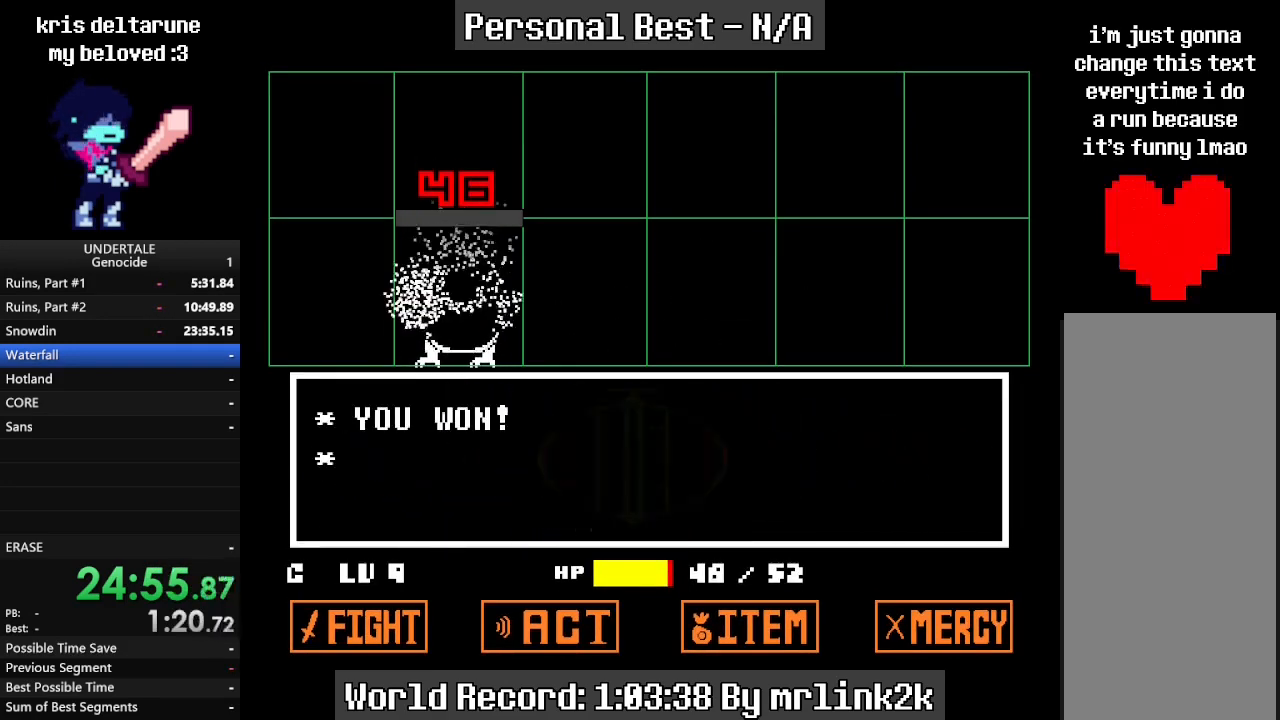
{"keys": ["return", "right", "up"], "events": []}
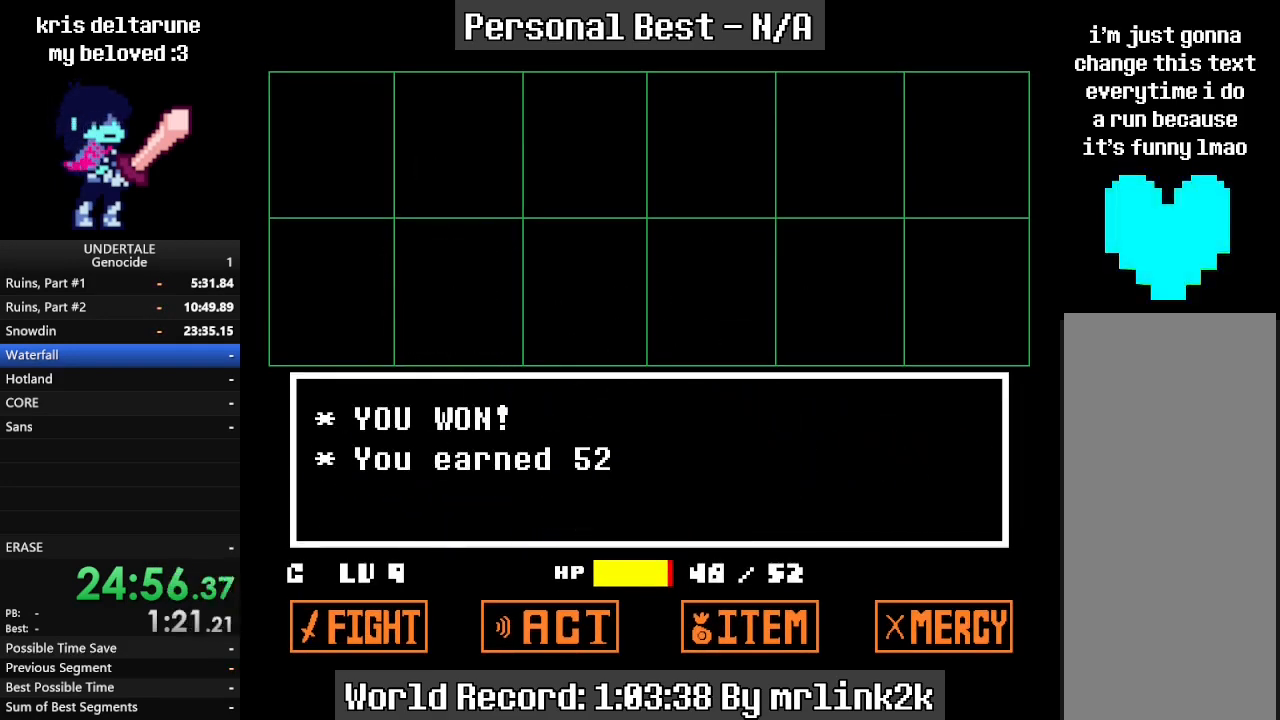
{"keys": ["return", "right", "up"], "events": []}
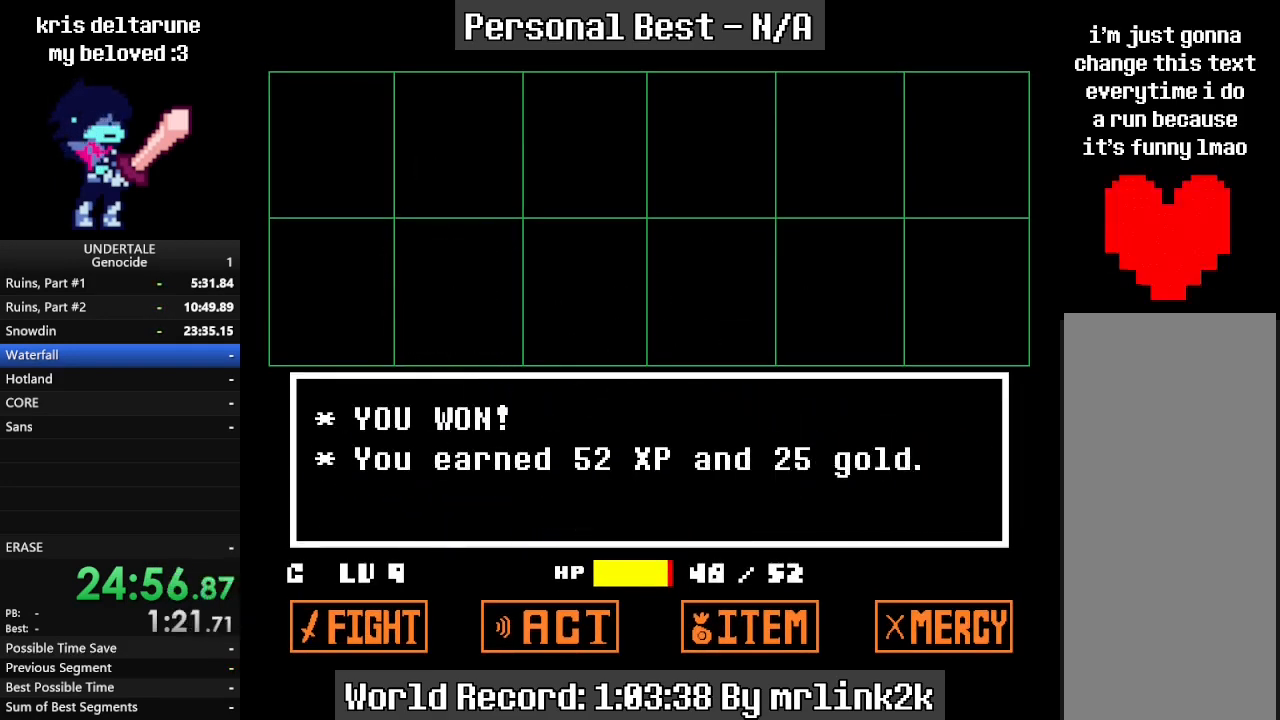
{"keys": ["up"], "events": [[367, "right", "up"], [467, "return", "up"]]}
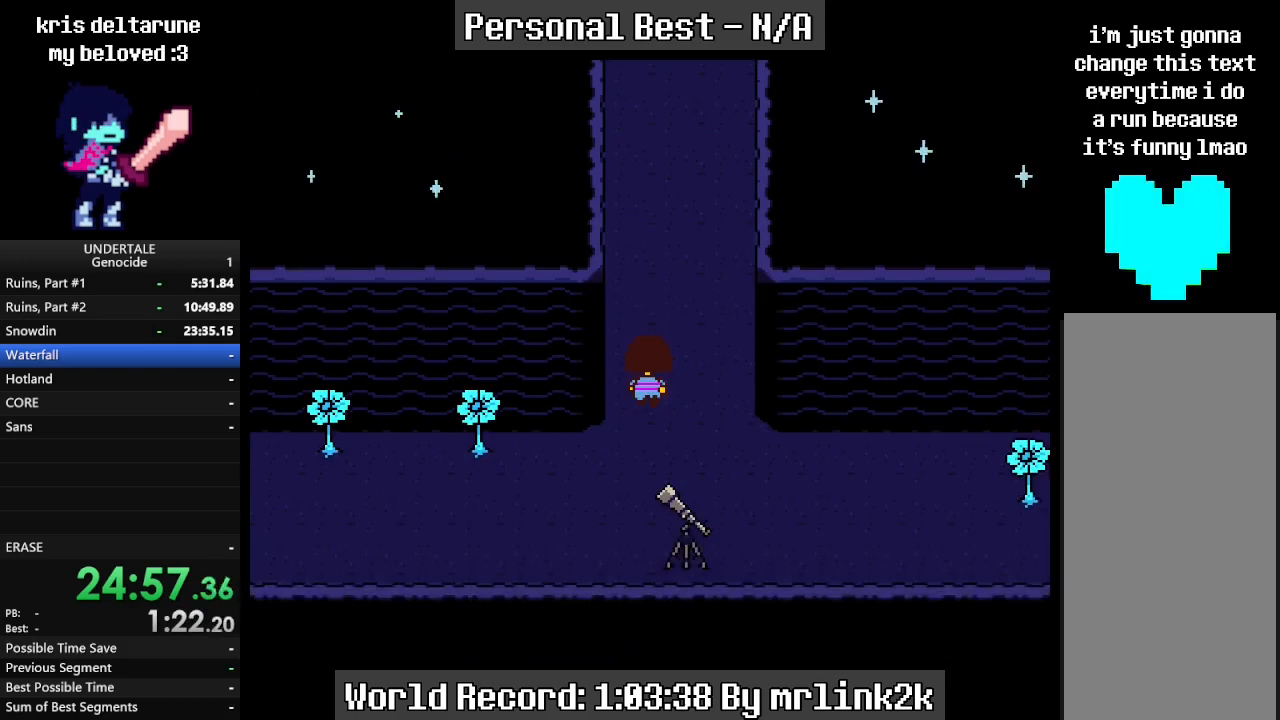
{"keys": ["right", "up"], "events": [[400, "right", "down"]]}
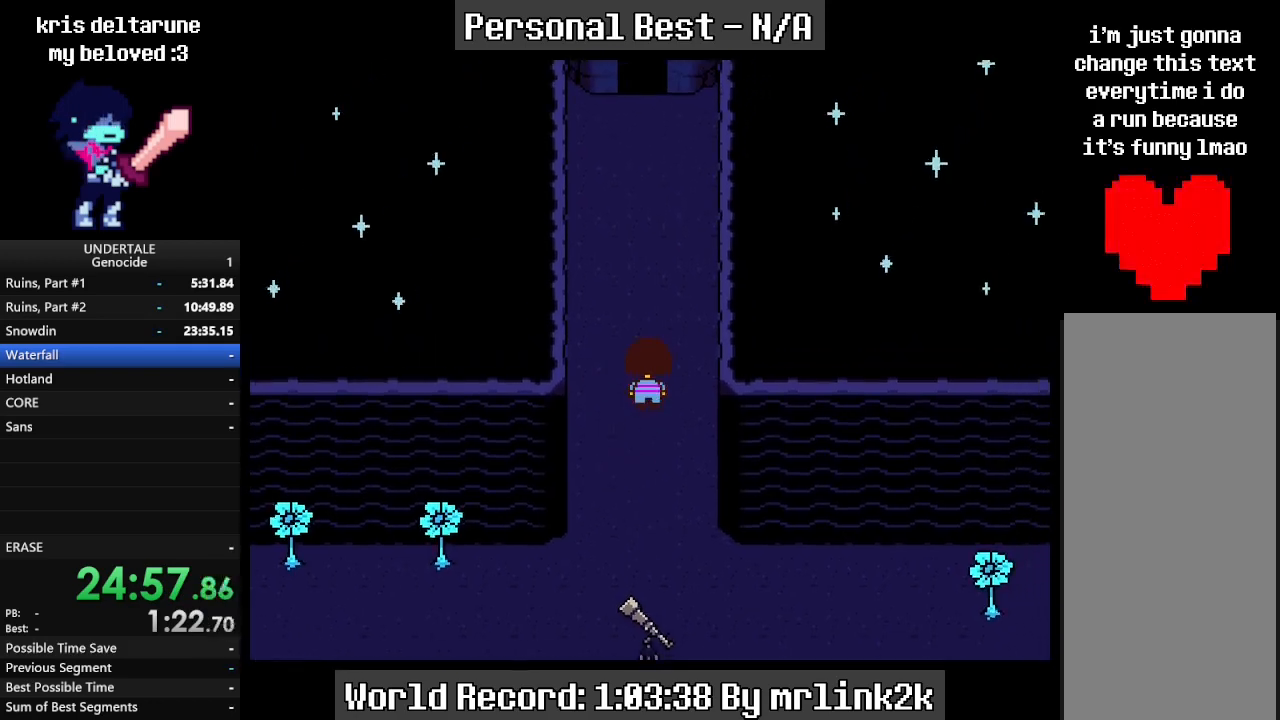
{"keys": ["up"], "events": [[33, "right", "up"]]}
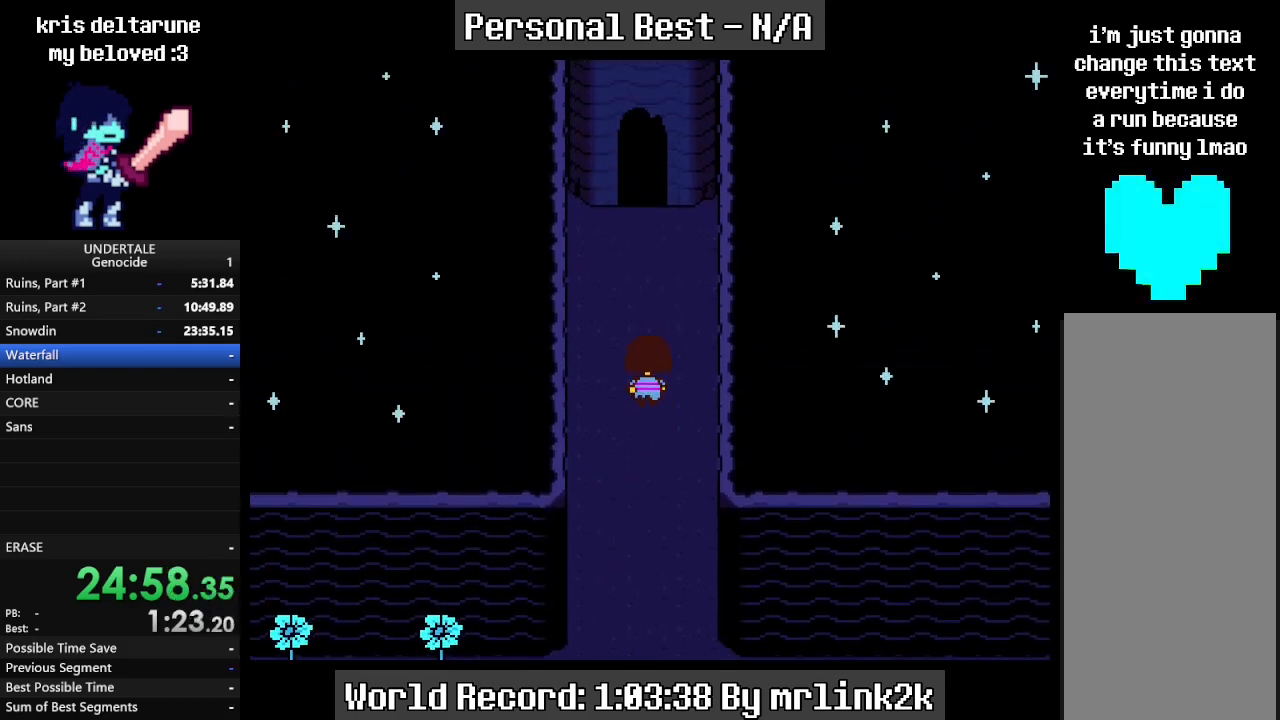
{"keys": ["up"], "events": []}
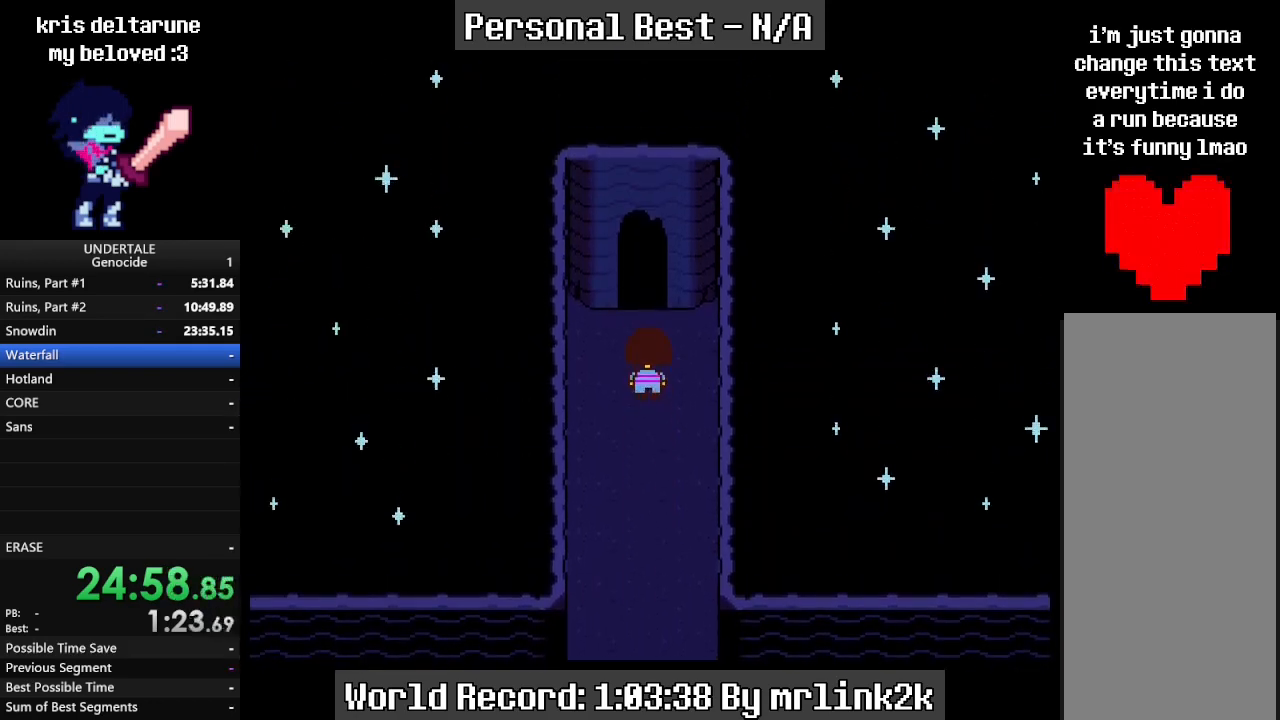
{"keys": ["up"], "events": []}
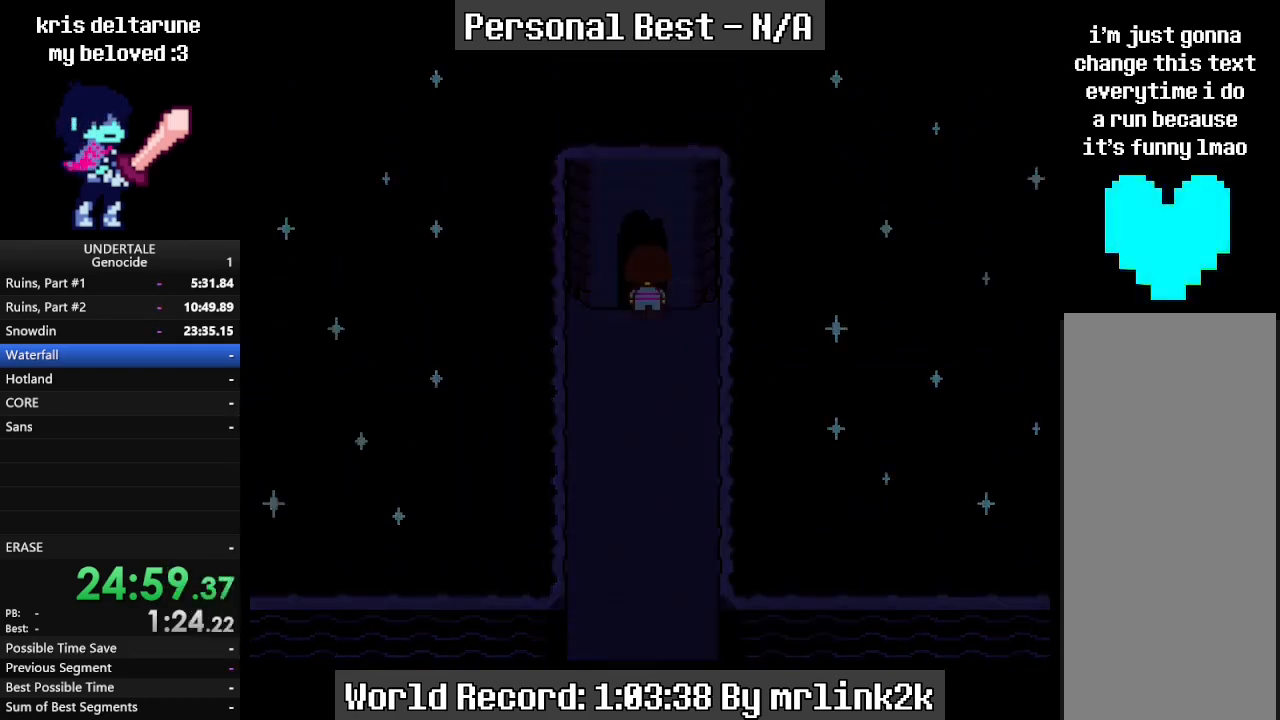
{"keys": ["right", "up"], "events": [[33, "right", "down"]]}
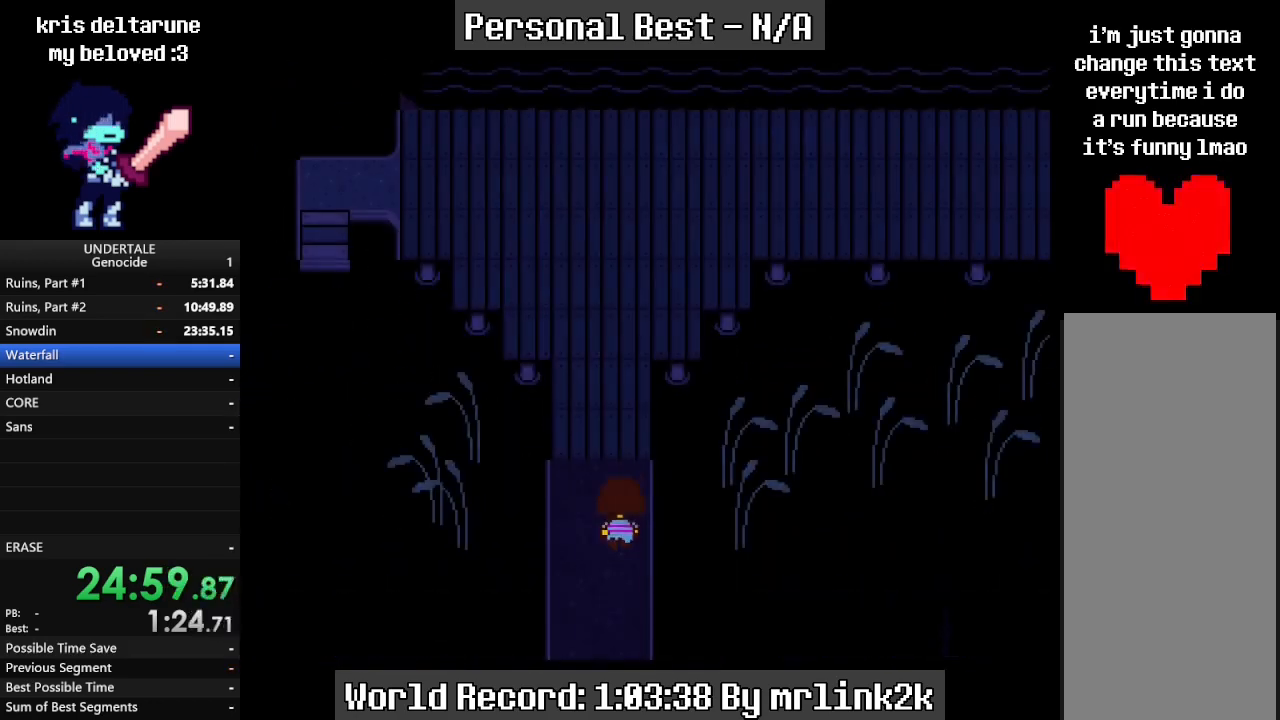
{"keys": ["right", "up"], "events": []}
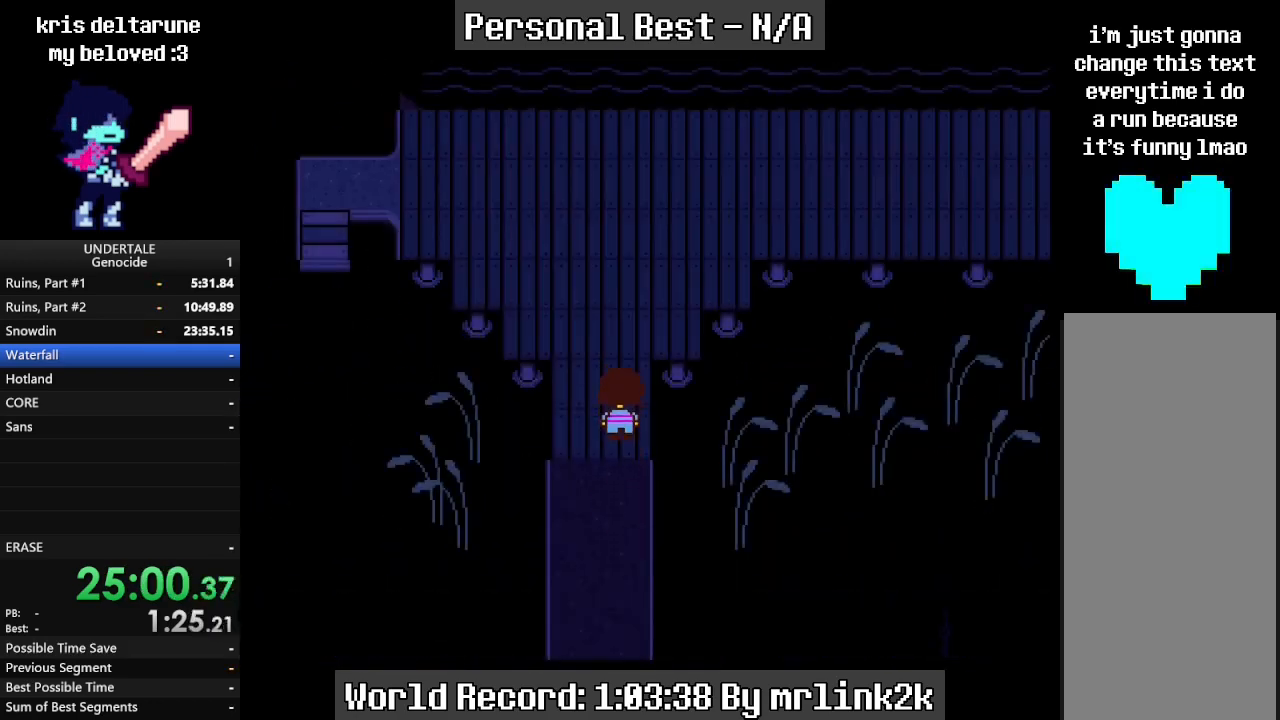
{"keys": ["right", "up"], "events": []}
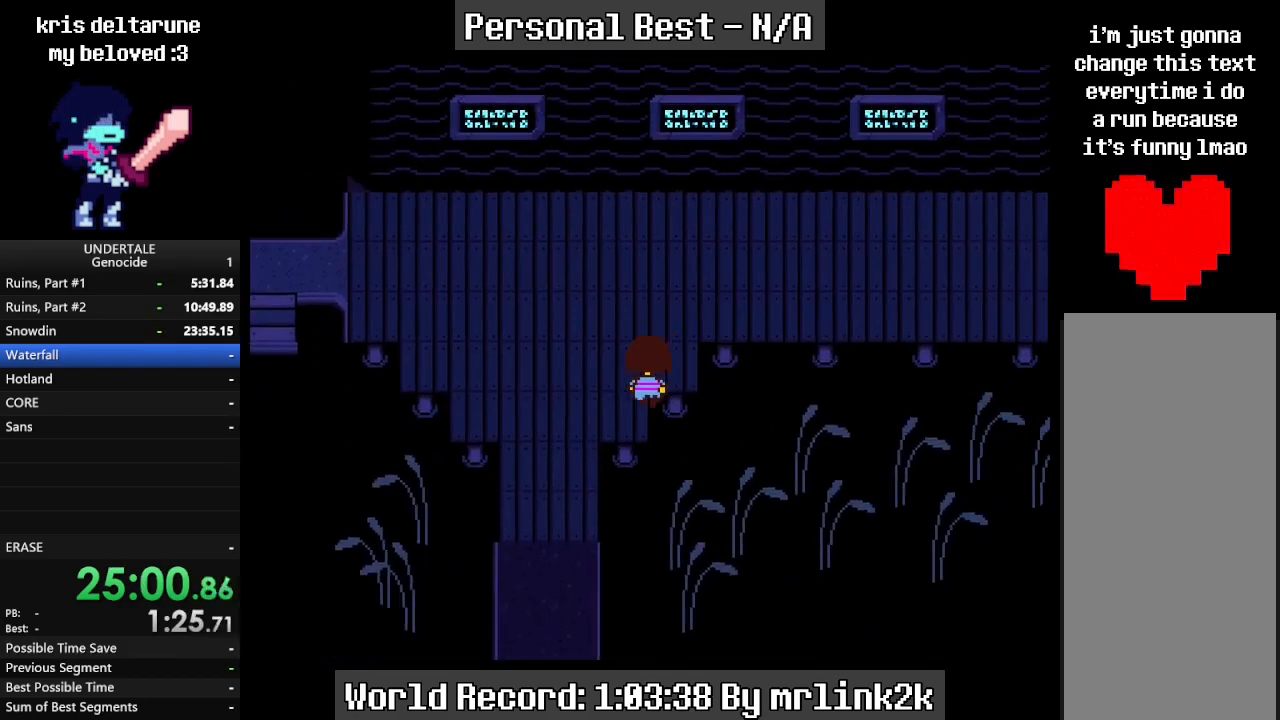
{"keys": ["right", "up"], "events": []}
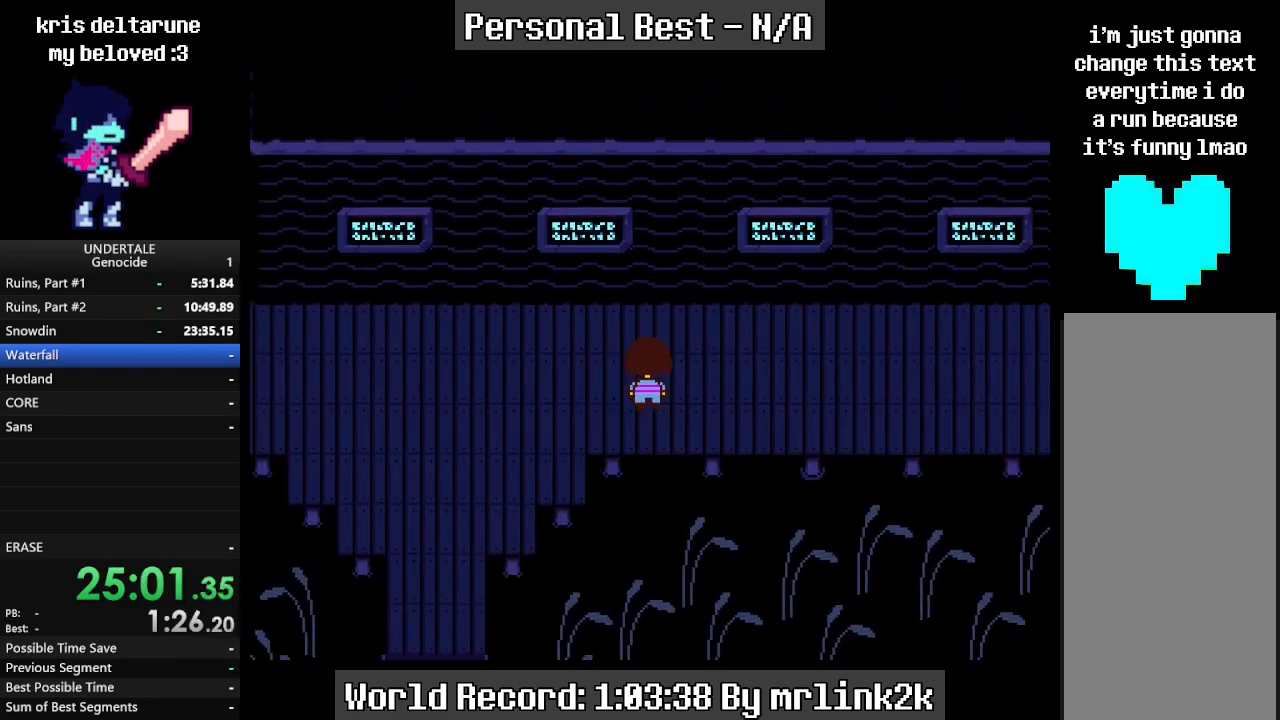
{"keys": ["right"], "events": [[133, "up", "up"]]}
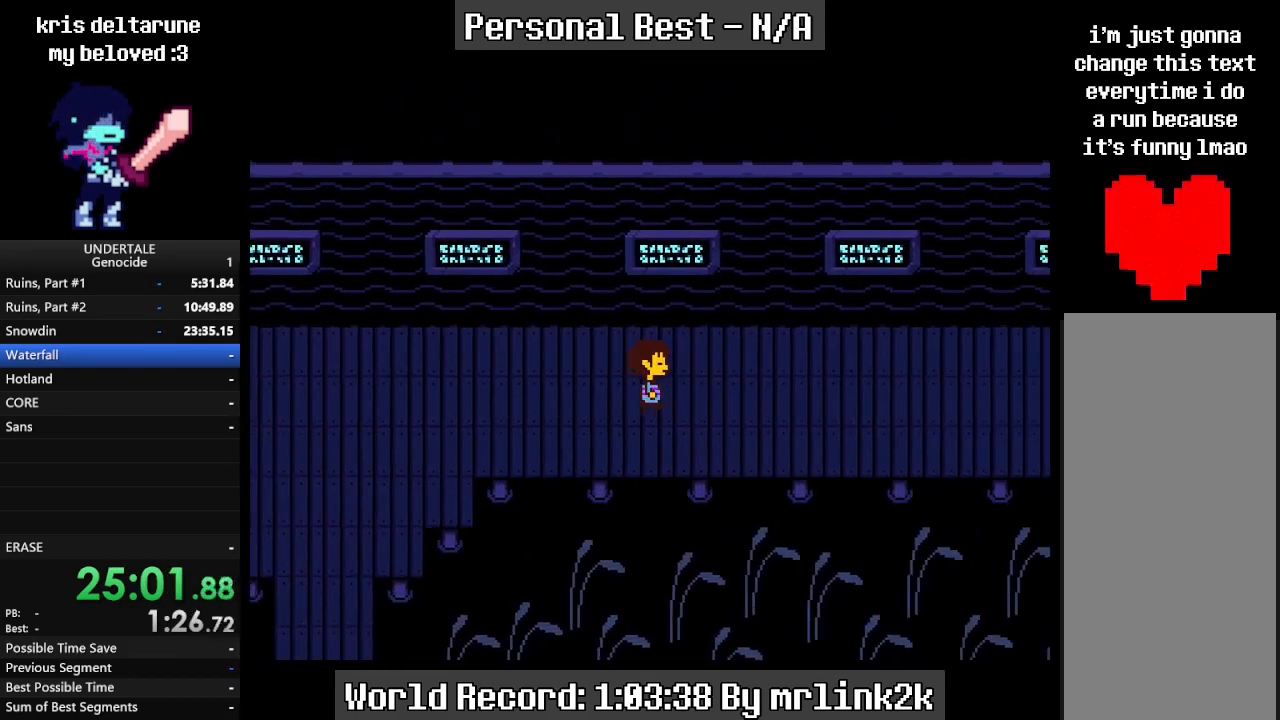
{"keys": ["right"], "events": []}
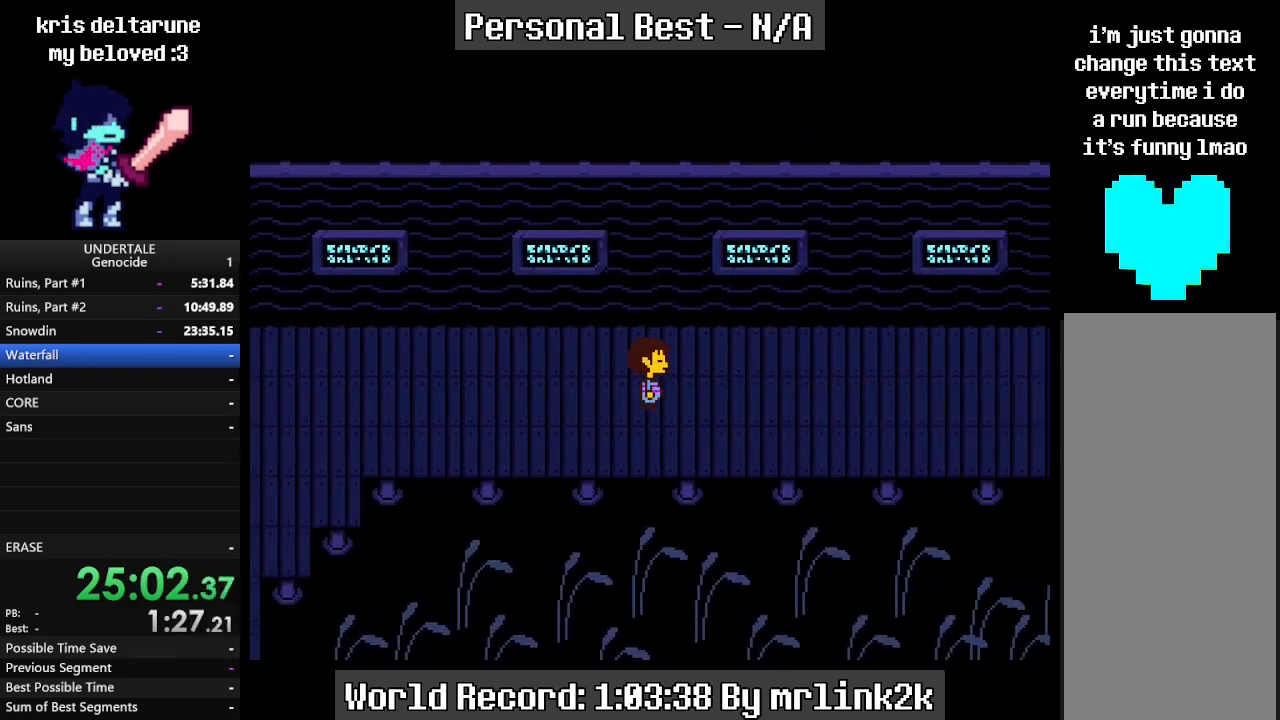
{"keys": ["right"], "events": [[100, "down", "down"], [167, "down", "up"]]}
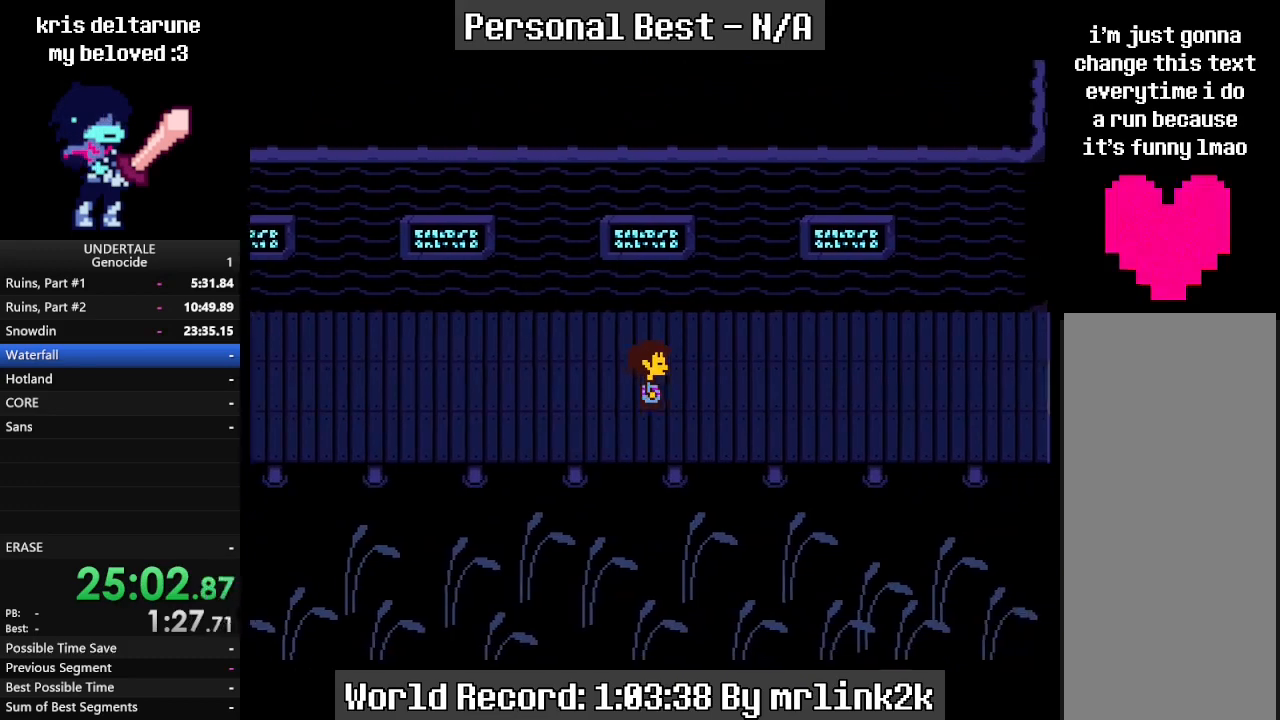
{"keys": ["right"], "events": []}
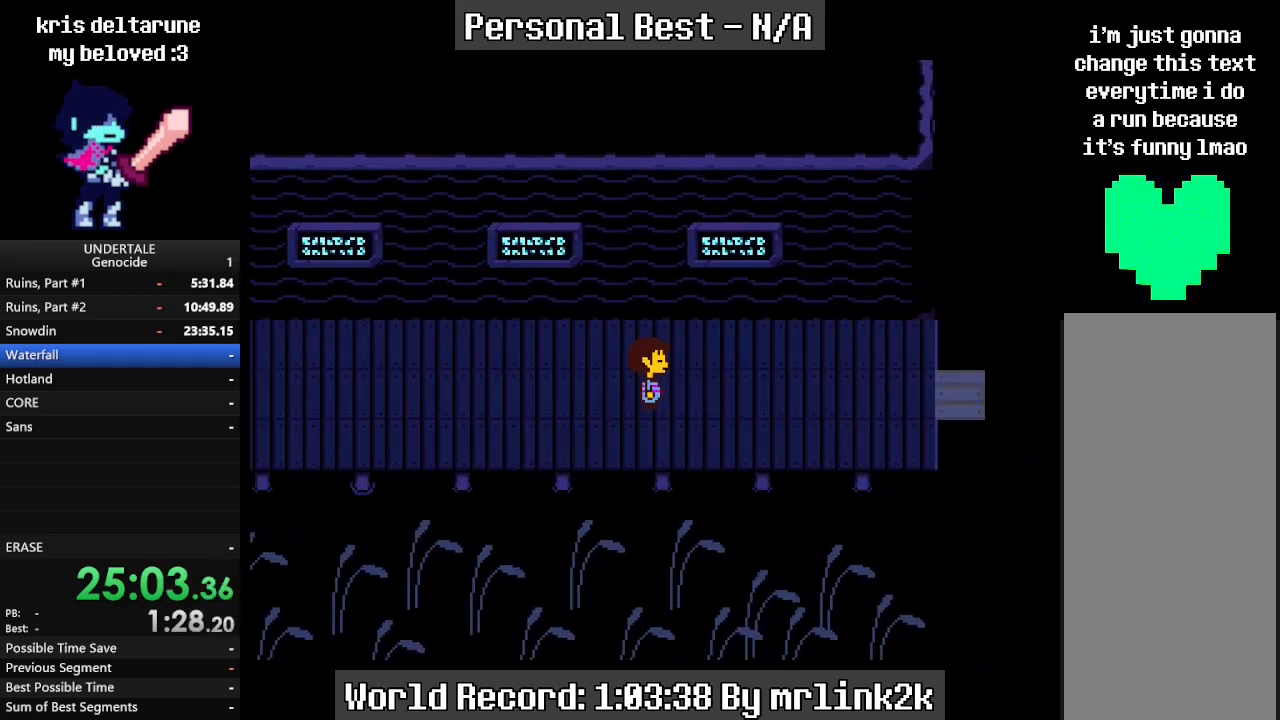
{"keys": ["right"], "events": []}